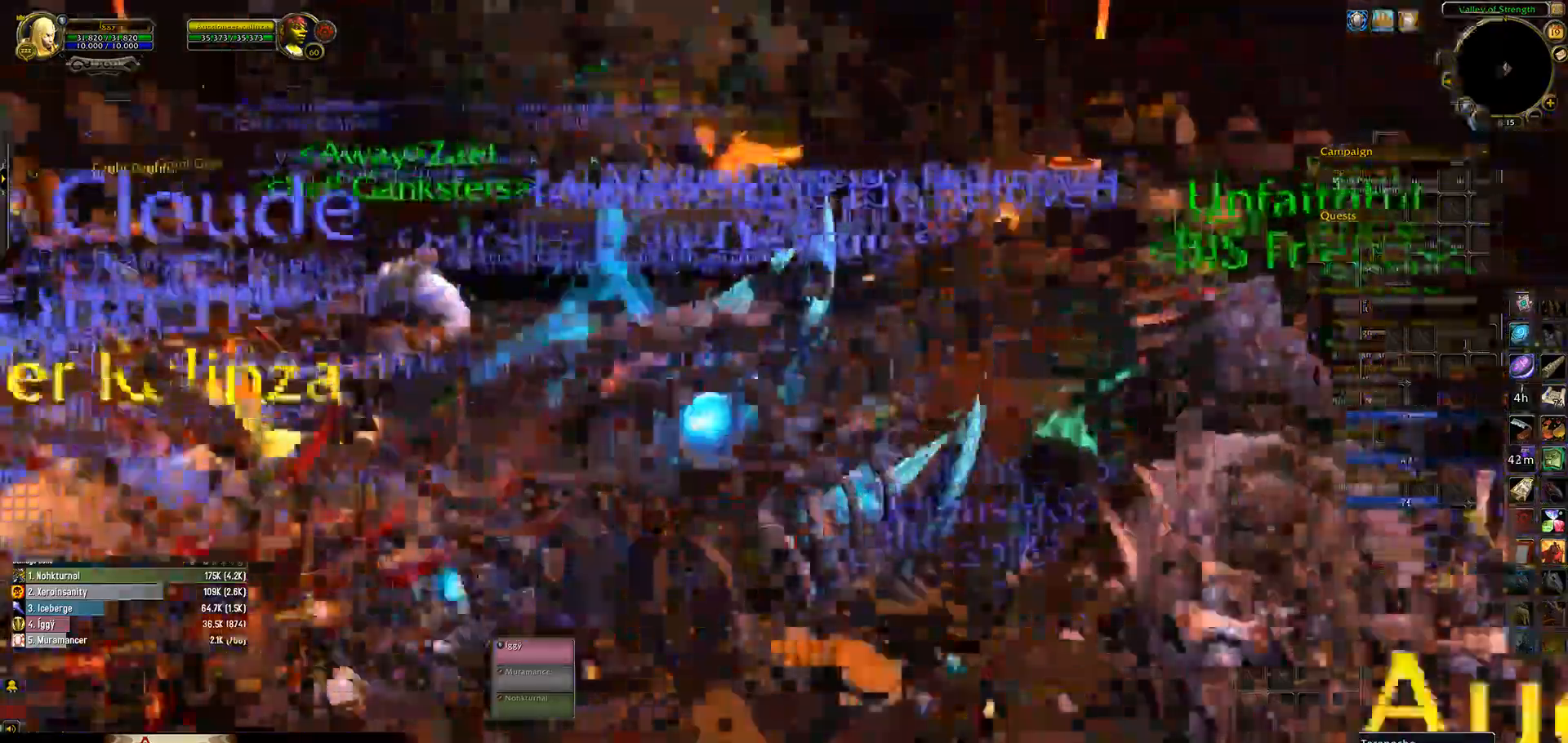
Gameplay with keyboard and mouse; each line is a JSON object with the keys and mouse buttons held at the frame after it. "events" lists presses ("down") and releases ("up") of ".", "/", "0", "1", "2", "3", "4", "5", "6", "7", "8", "9", "a", "alt_l", "alt_r", "b", "backslash", "backspace", "c", "caps_lock", "comma", "ctrl_l", "ctrl_r", "d", "down", "e", "equals", "escape", "f", "f1", "f10", "f11", "f12", "f2", "f3", "f4", "f5", "f6", "f7", "f8", "f9", "g", "h", "i", "j", "k", "l", "lbracket", "left", "m", "minus", "n", "o", "p", "q", "quote", "r", "rbracket", "return", "right", "s", "semicolon", "shift_l", "shift_r", "space", "super_l", "super_r", "t", "tab", "tilde", "u", "up", "v", "w", "x", "y", "z", "mouse_left", "mouse_wheel" and "mouse_right" between this image and that frame as [ms after this image, input, new state], when the widget could be followed in between. "mouse_left", "mouse_wheel", "mouse_right" = the "left", "wheel", "right" buttons of the "mouse" list. No other keys are recorded. "wheel" means that the mouse wheel is clicked or scrolled. Mouse movement is not recorded.
{"keys": [], "mouse": ["left", "right"], "events": []}
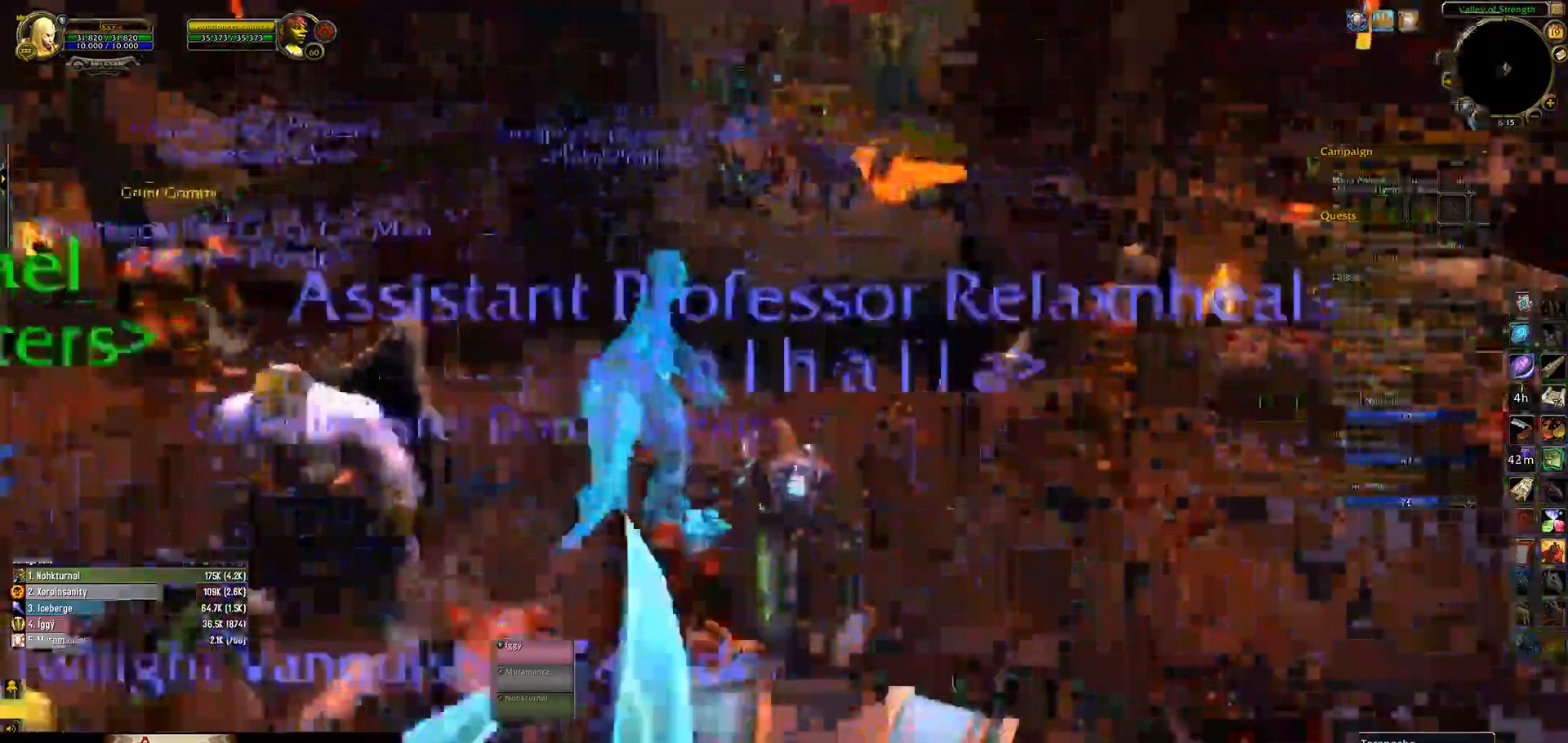
{"keys": ["w"], "mouse": [], "events": [[400, "w", "down"], [467, "mouse_left", "up"], [467, "mouse_right", "up"]]}
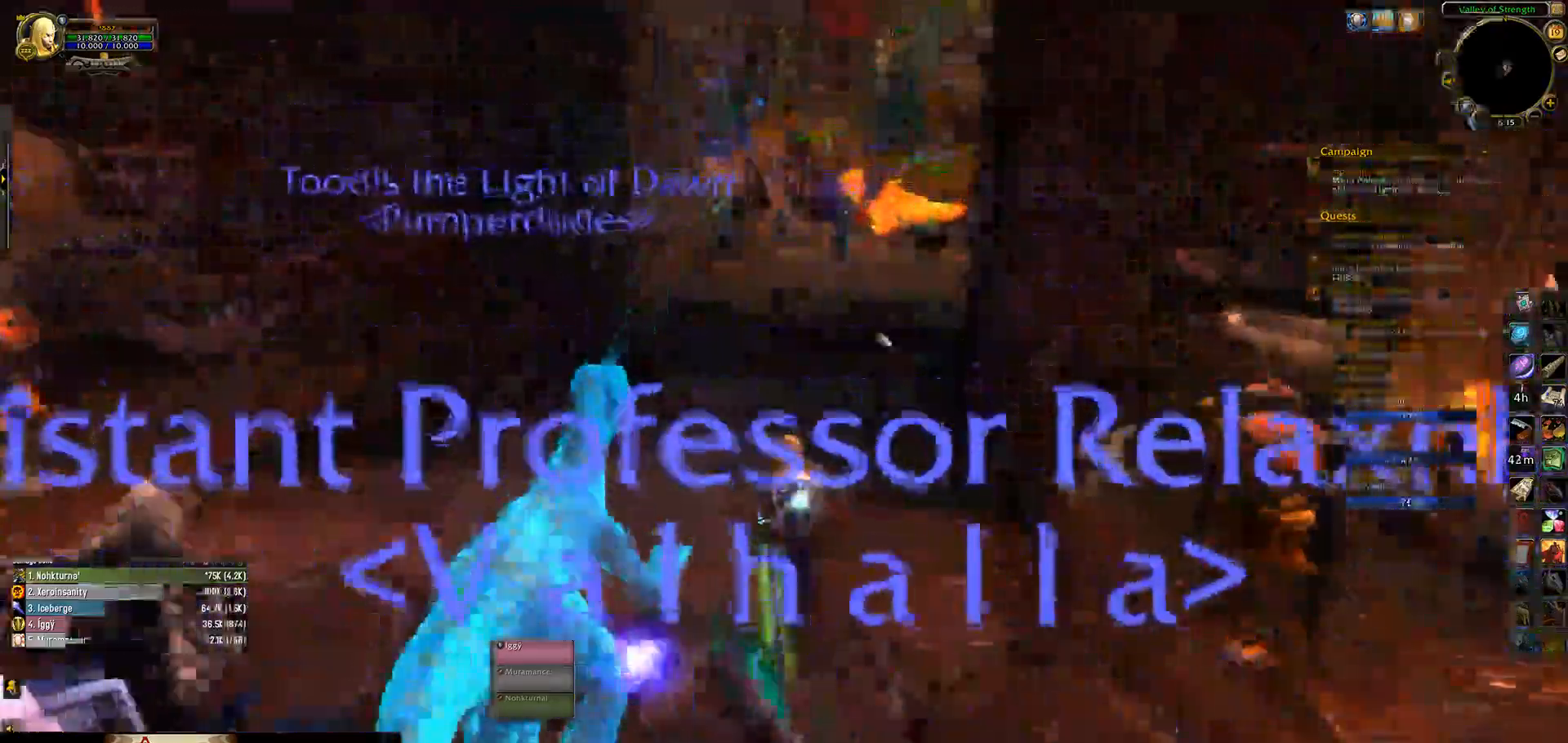
{"keys": [], "mouse": [], "events": [[117, "r", "down"], [233, "w", "up"], [250, "r", "up"]]}
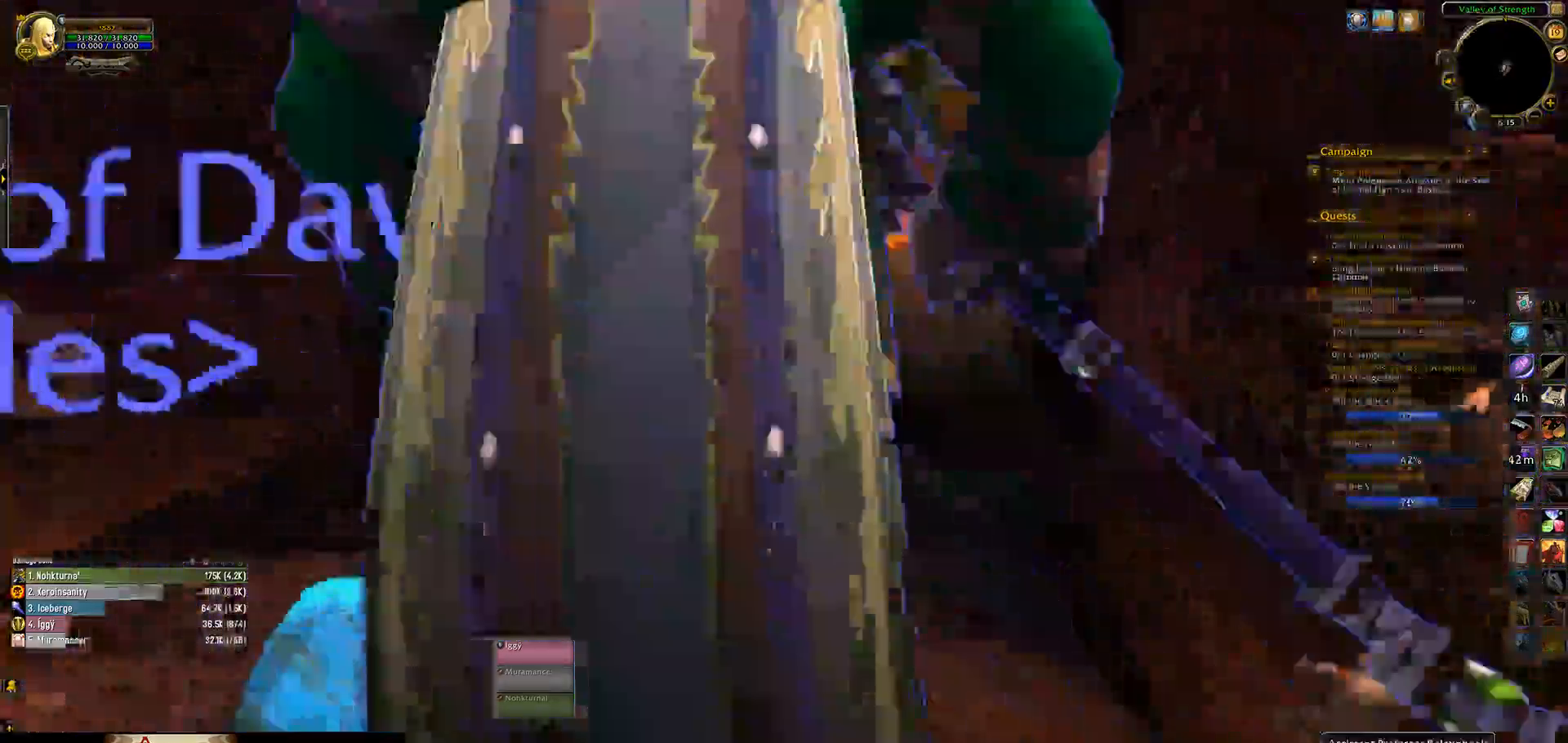
{"keys": [], "mouse": ["left"], "events": [[383, "mouse_left", "down"]]}
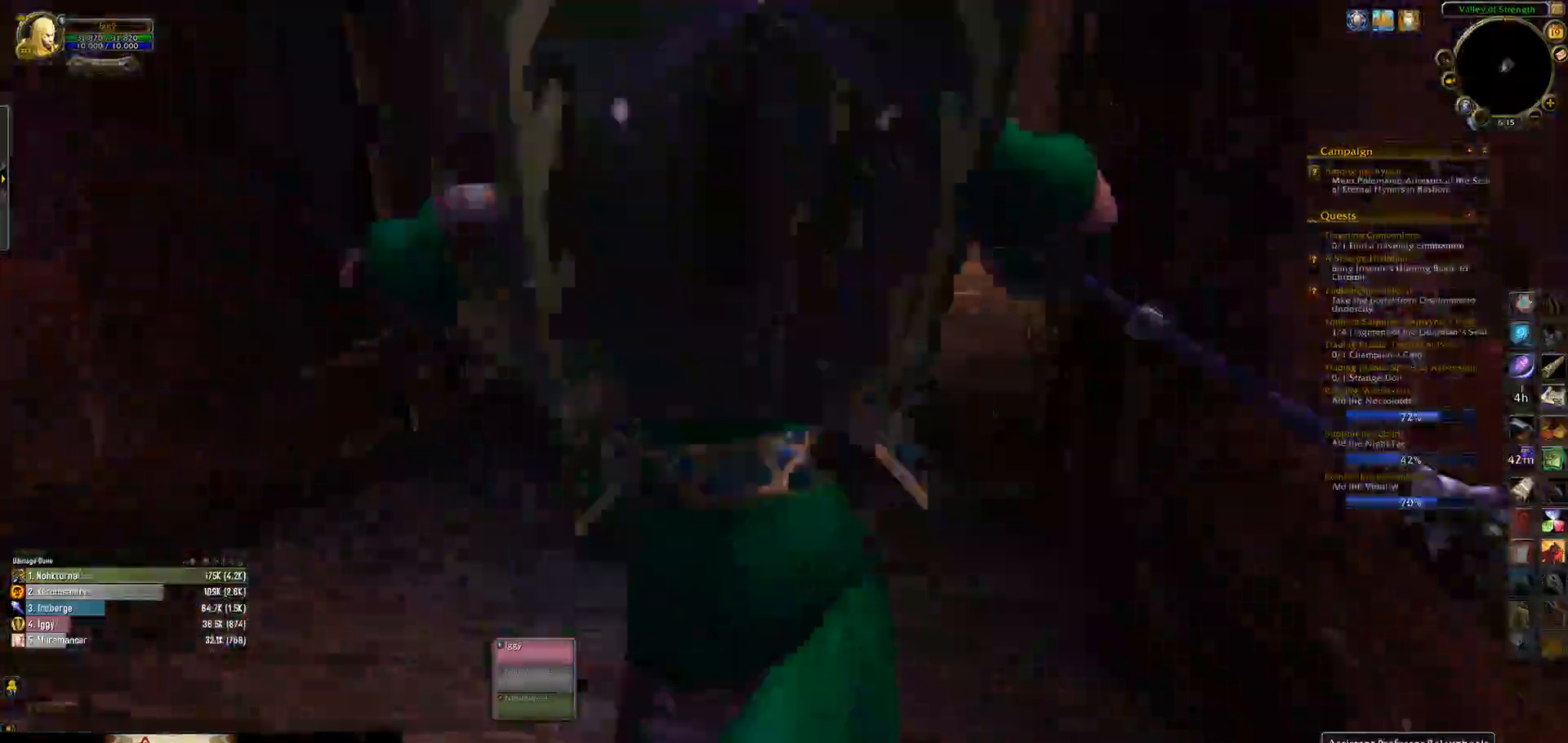
{"keys": [], "mouse": ["left"], "events": []}
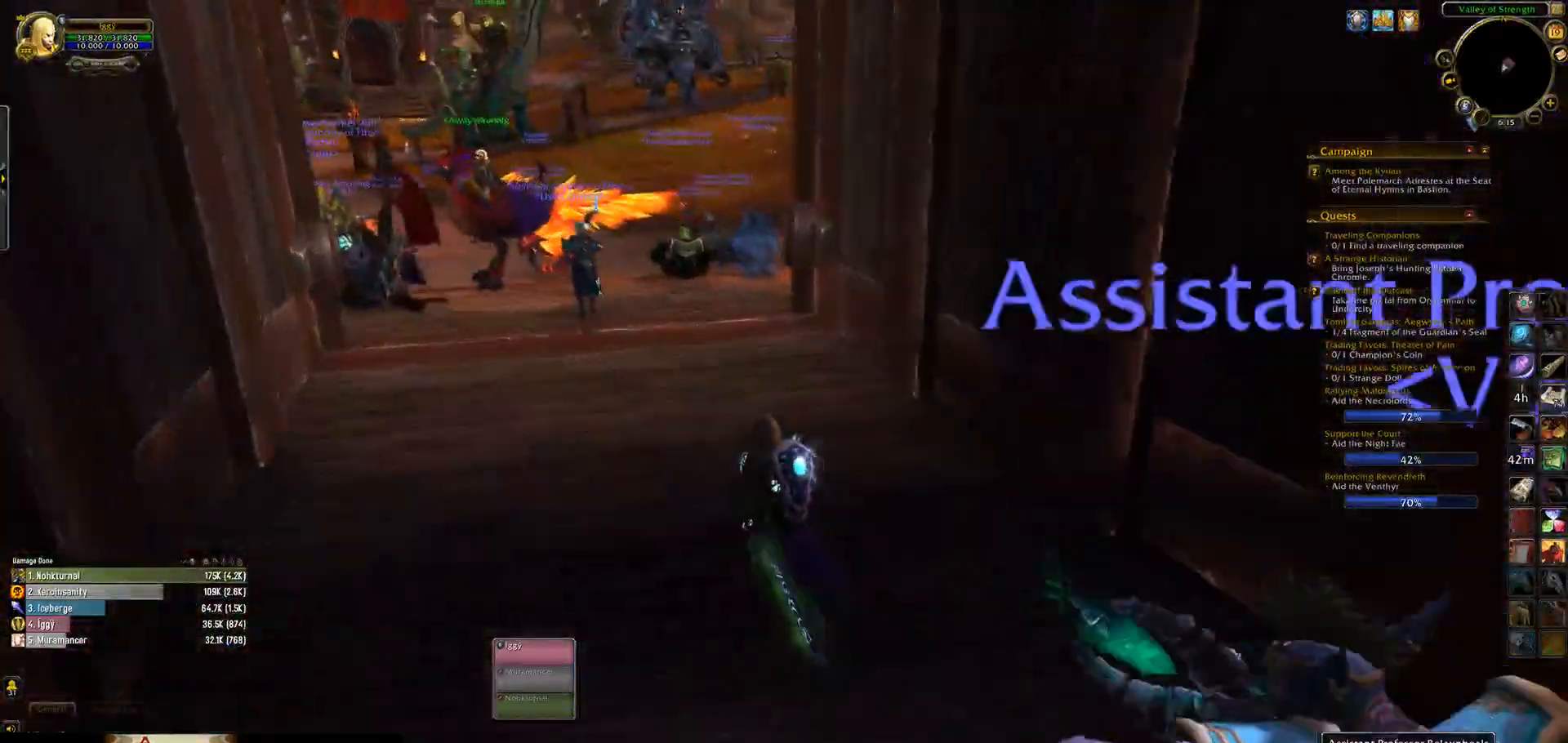
{"keys": [], "mouse": ["left"], "events": []}
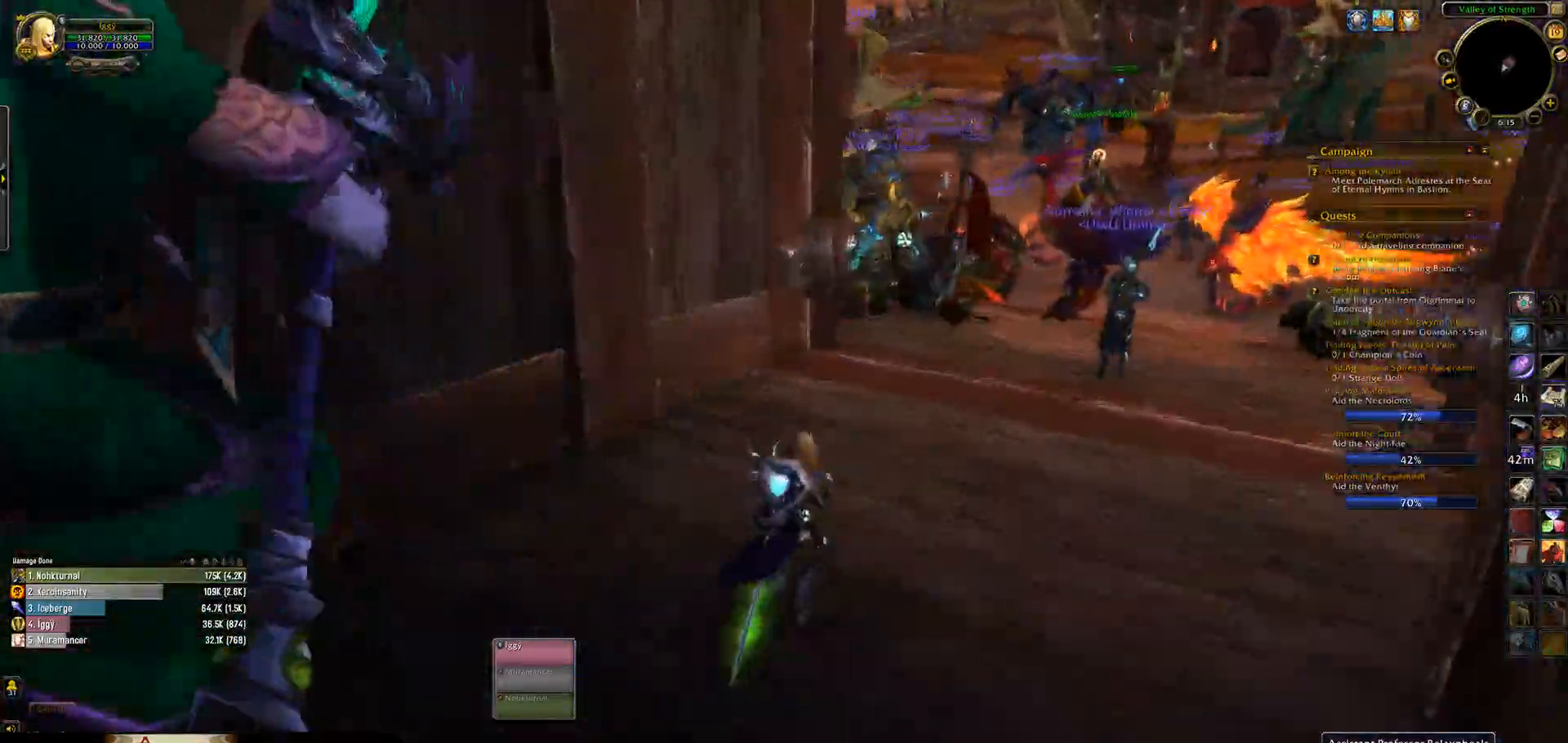
{"keys": ["w"], "mouse": ["left", "right"], "events": [[50, "mouse_left", "up"], [100, "w", "down"], [333, "mouse_left", "down"], [433, "mouse_right", "down"]]}
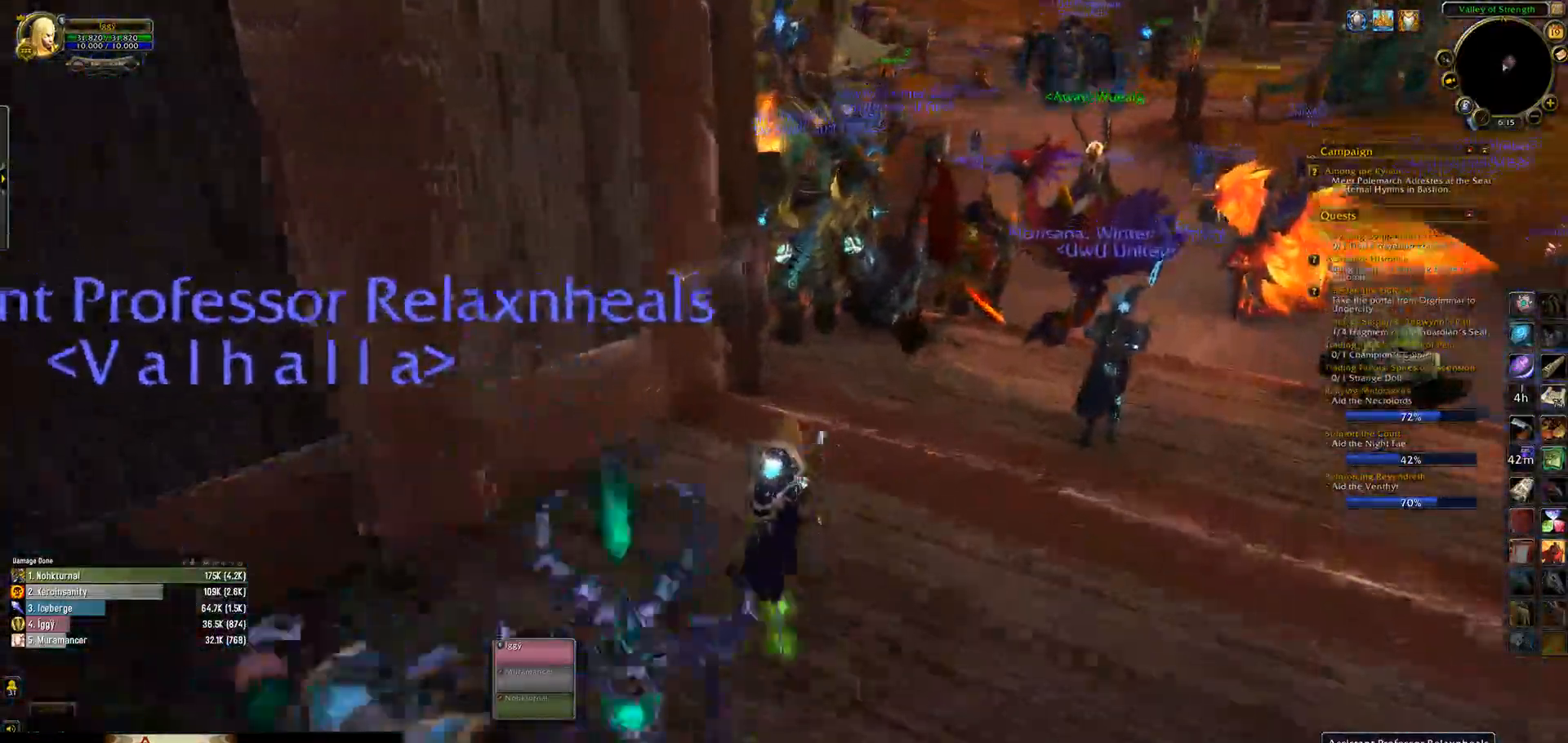
{"keys": ["e", "w"], "mouse": [], "events": [[83, "mouse_left", "up"], [100, "mouse_right", "up"], [383, "e", "down"]]}
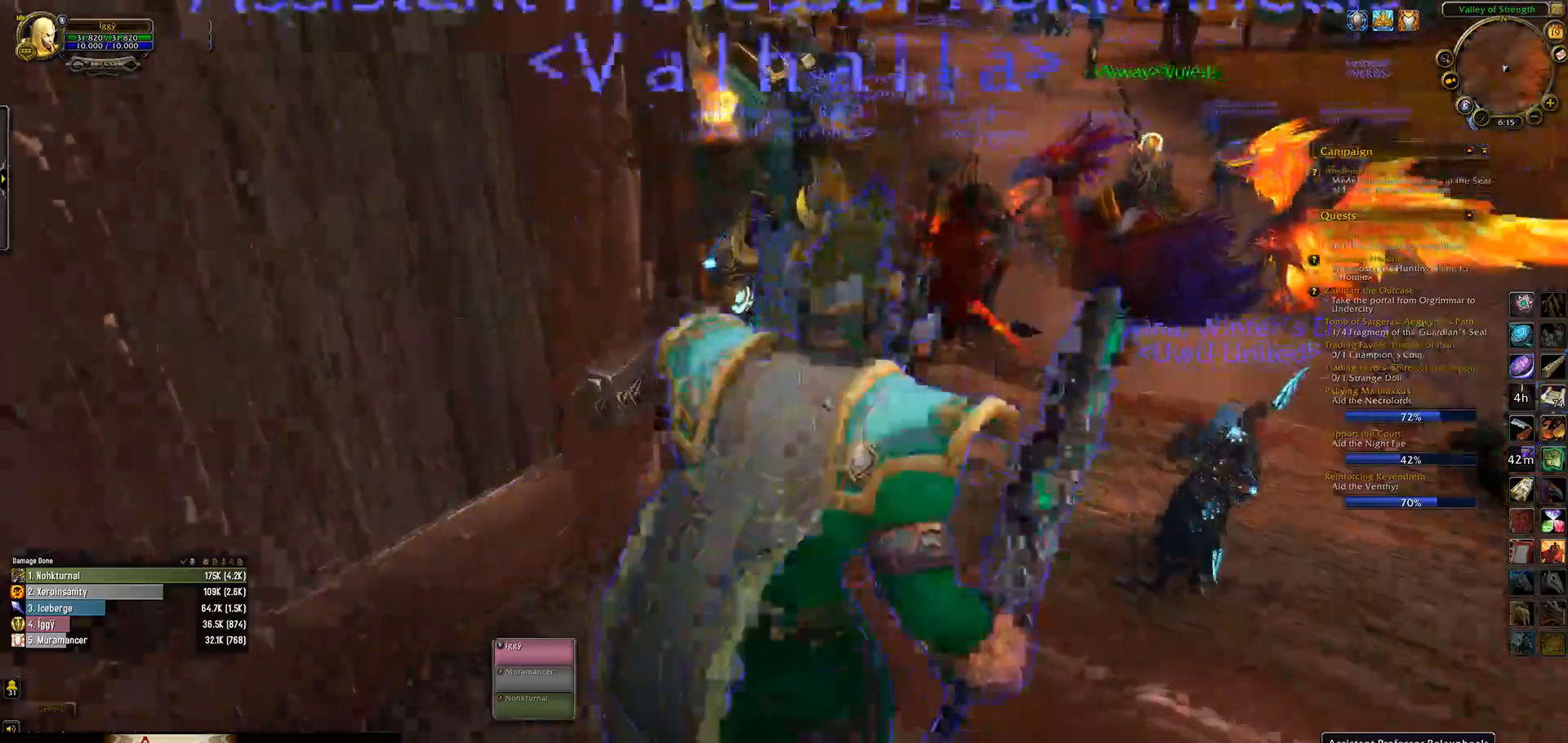
{"keys": [], "mouse": [], "events": [[50, "e", "up"], [500, "w", "up"]]}
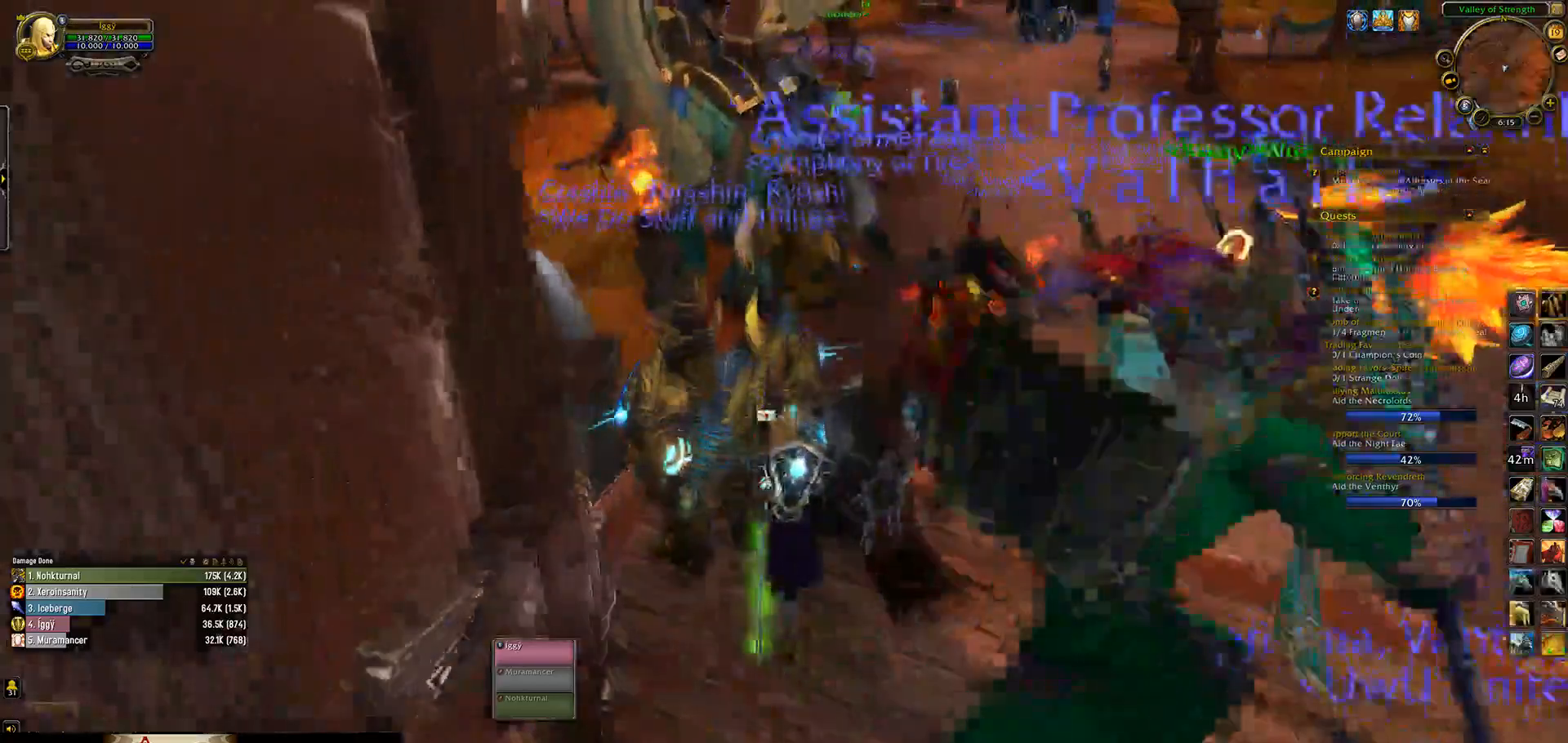
{"keys": [], "mouse": [], "events": [[133, "mouse_right", "down"], [217, "mouse_right", "up"]]}
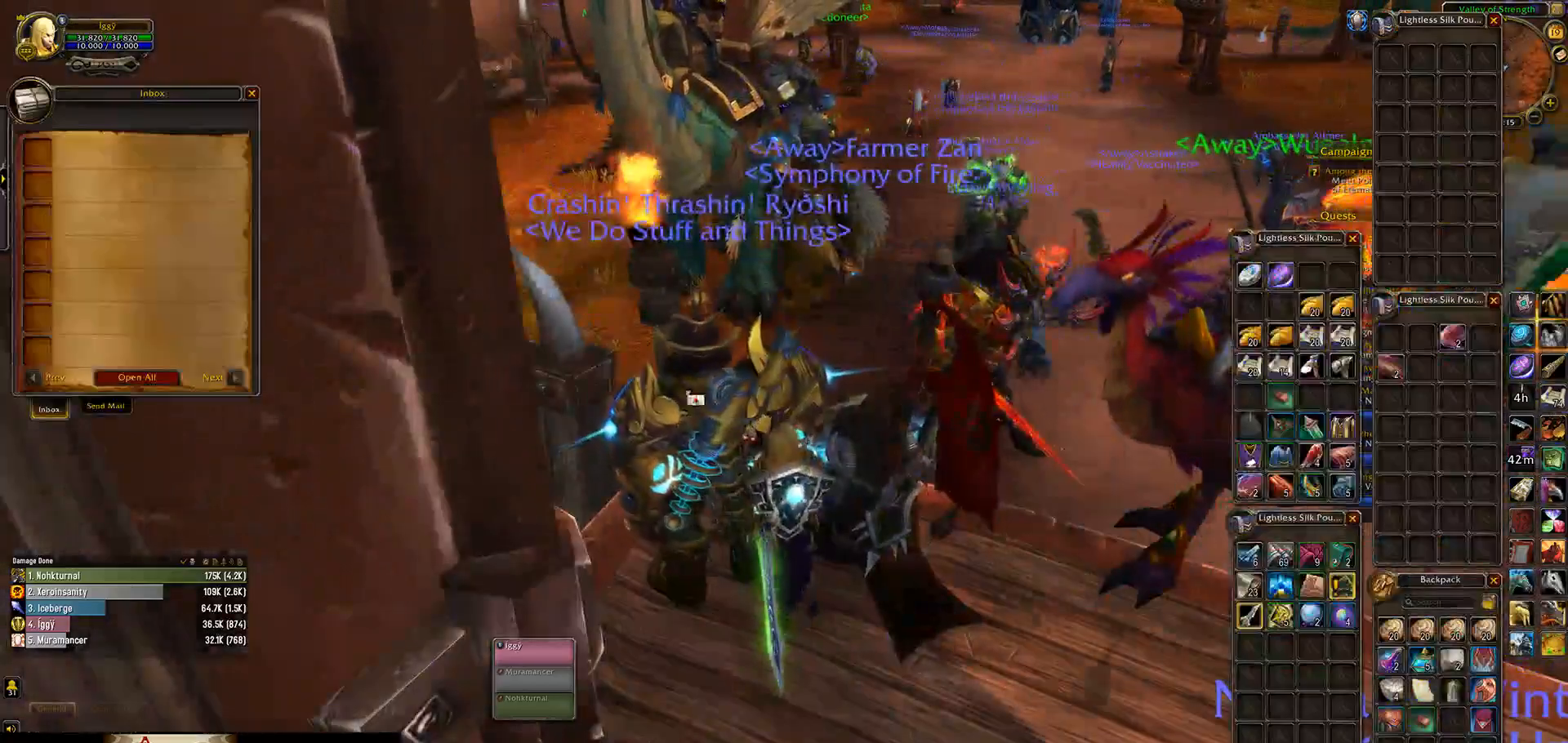
{"keys": [], "mouse": [], "events": []}
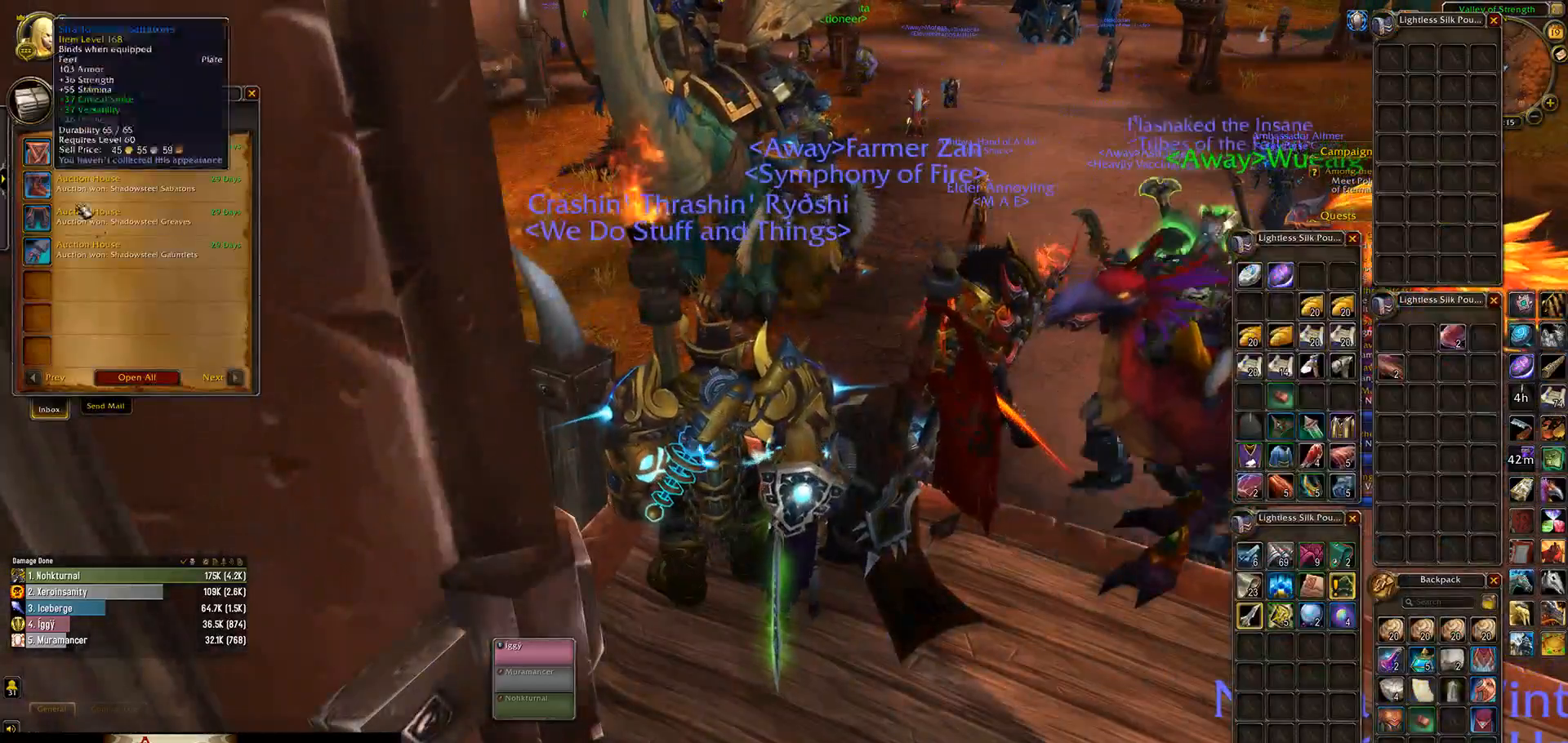
{"keys": [], "mouse": [], "events": []}
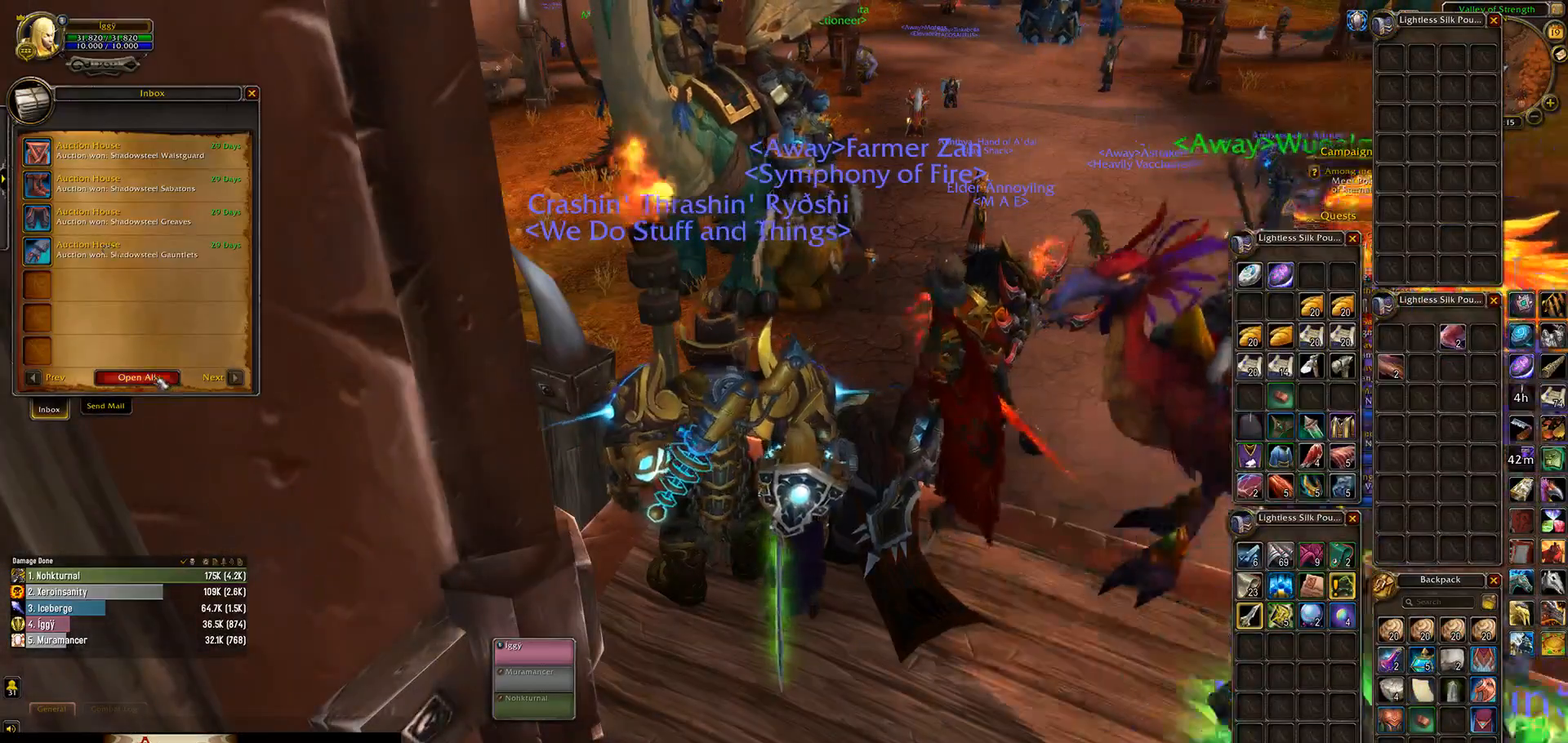
{"keys": [], "mouse": [], "events": [[17, "mouse_left", "down"], [83, "mouse_left", "up"]]}
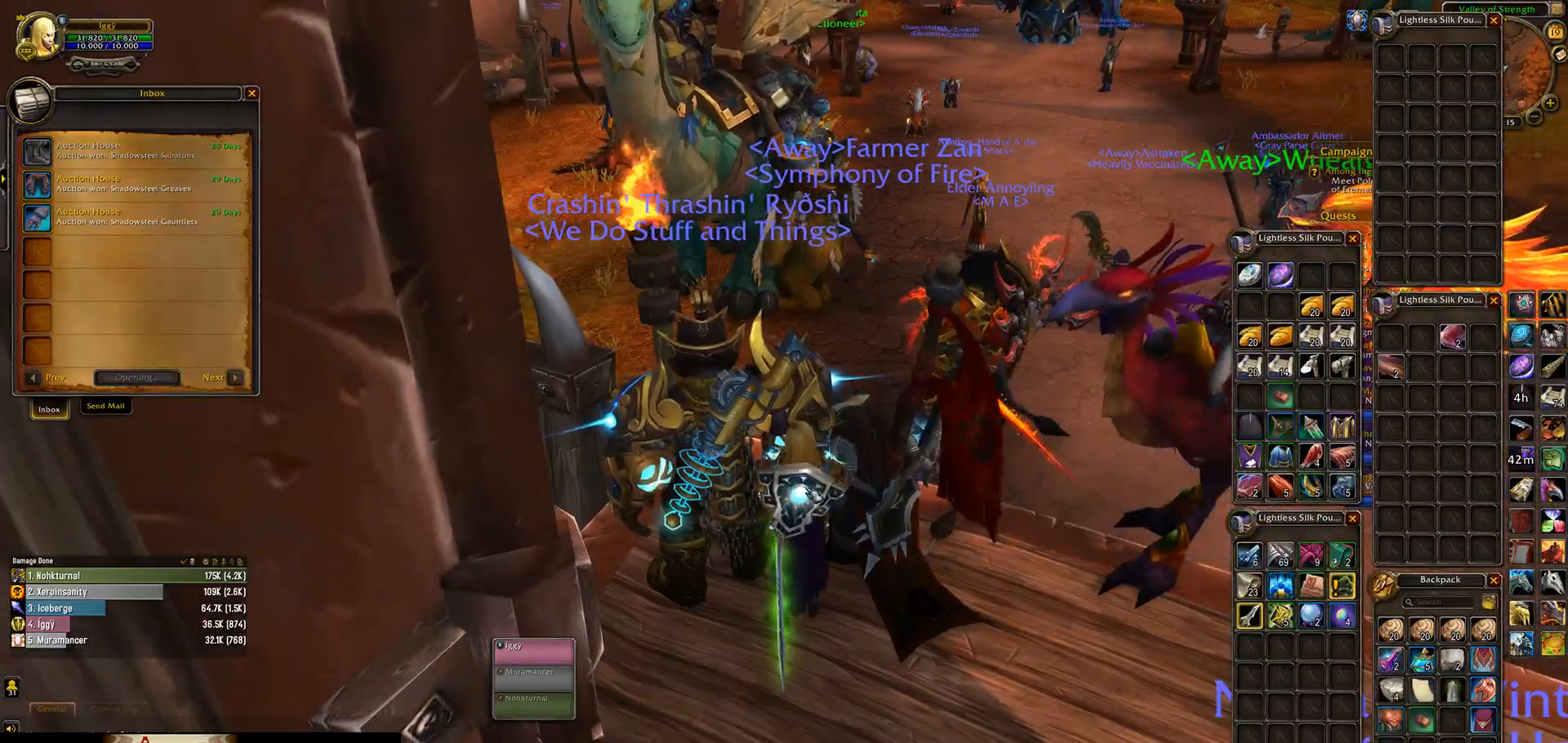
{"keys": [], "mouse": [], "events": []}
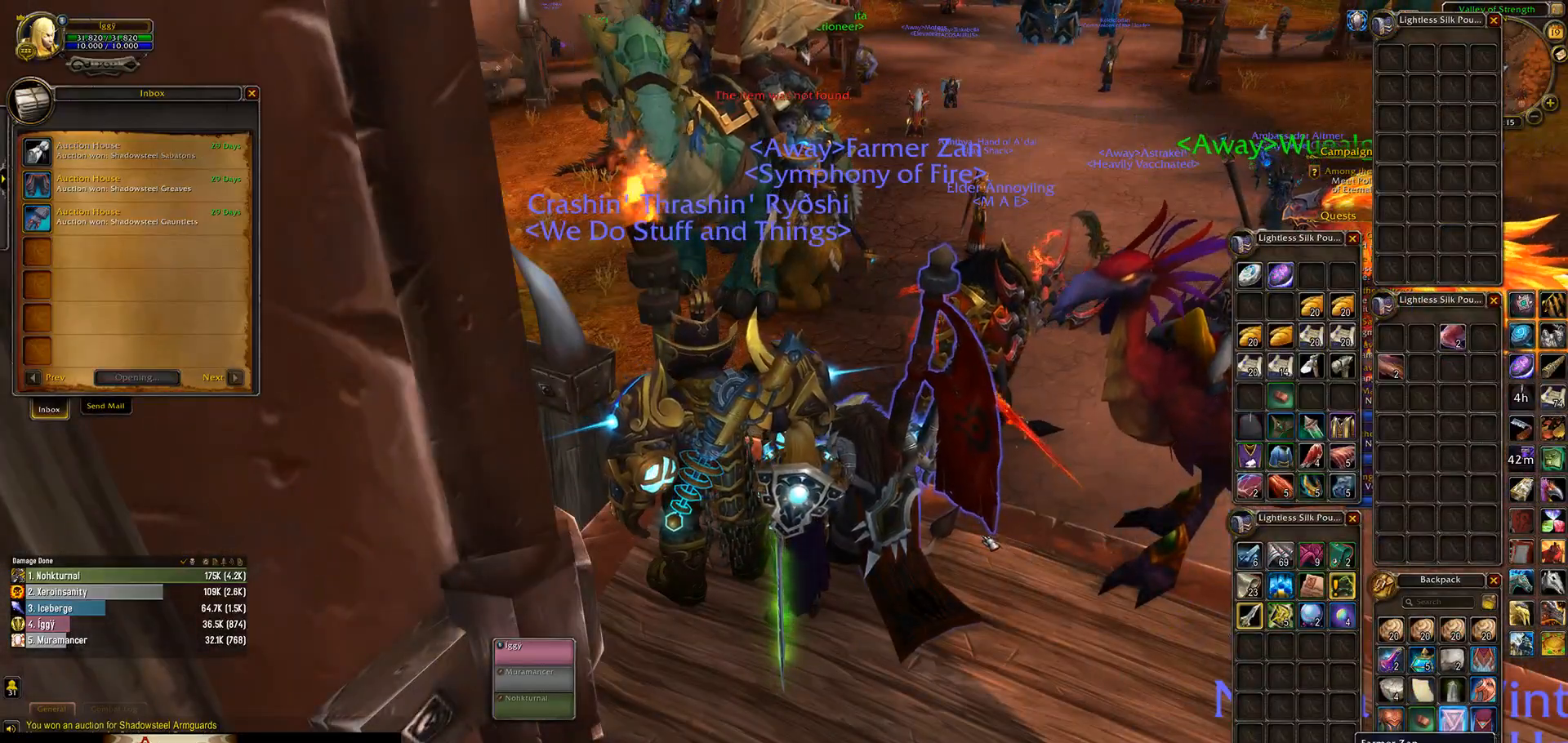
{"keys": [], "mouse": [], "events": []}
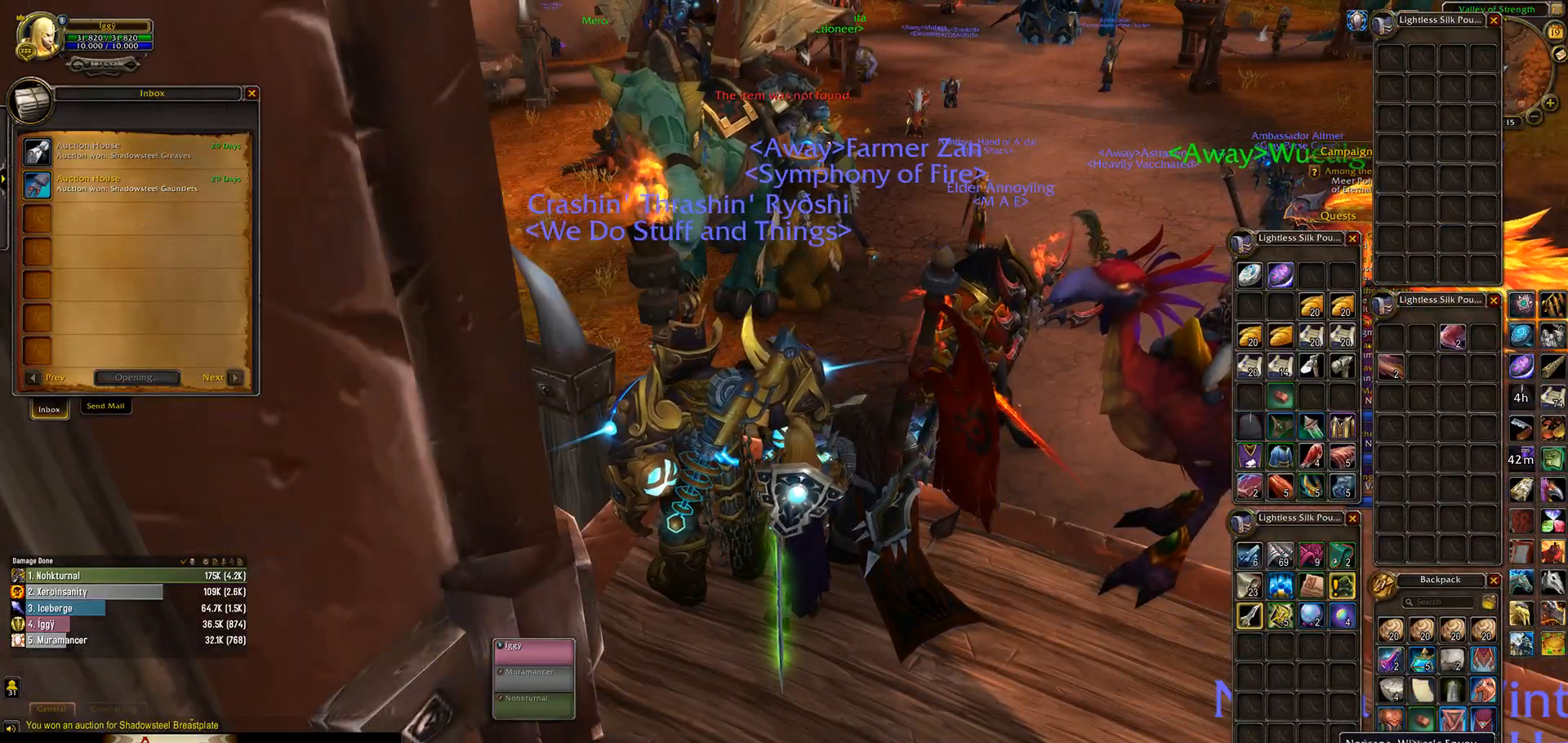
{"keys": [], "mouse": [], "events": []}
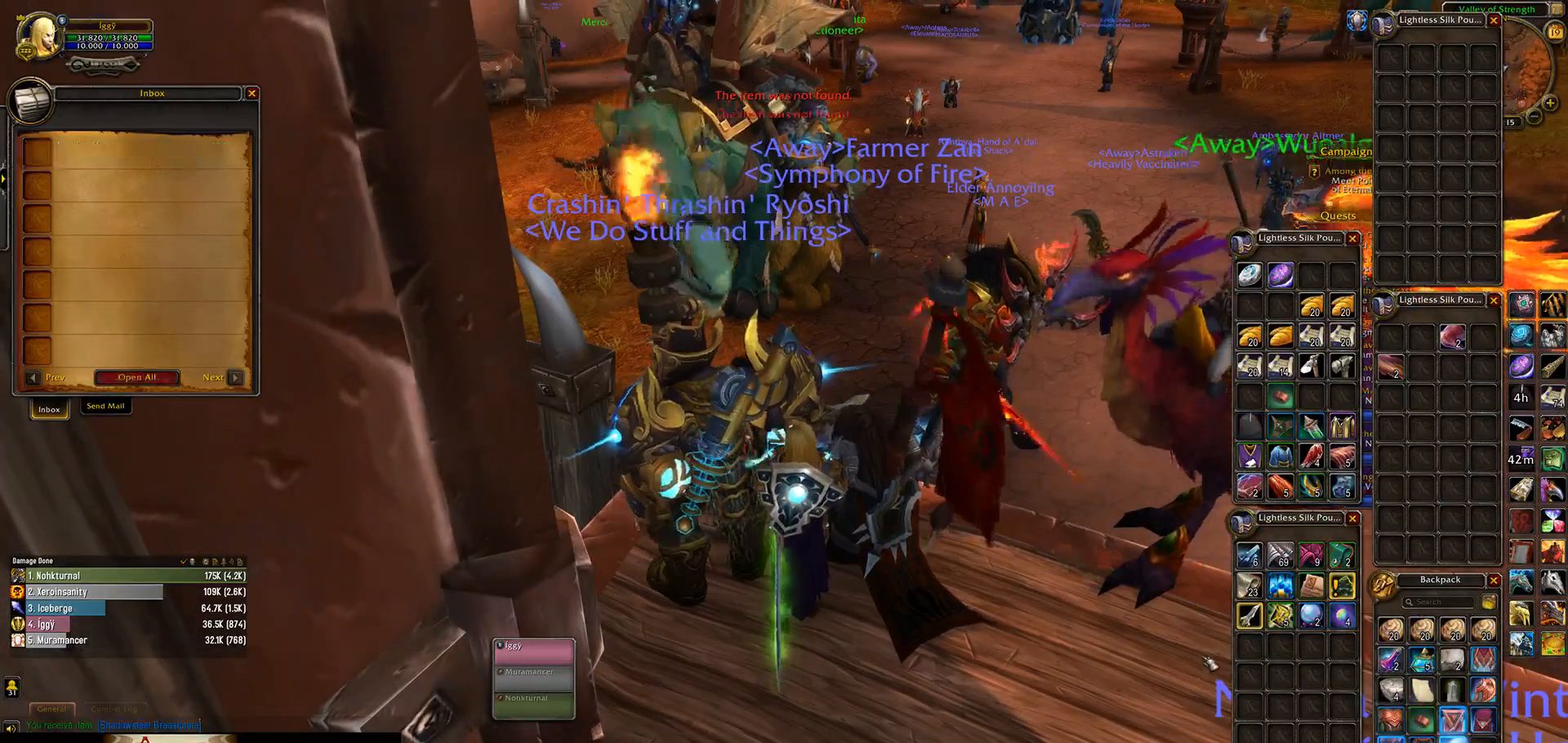
{"keys": ["escape"], "mouse": [], "events": [[433, "escape", "down"]]}
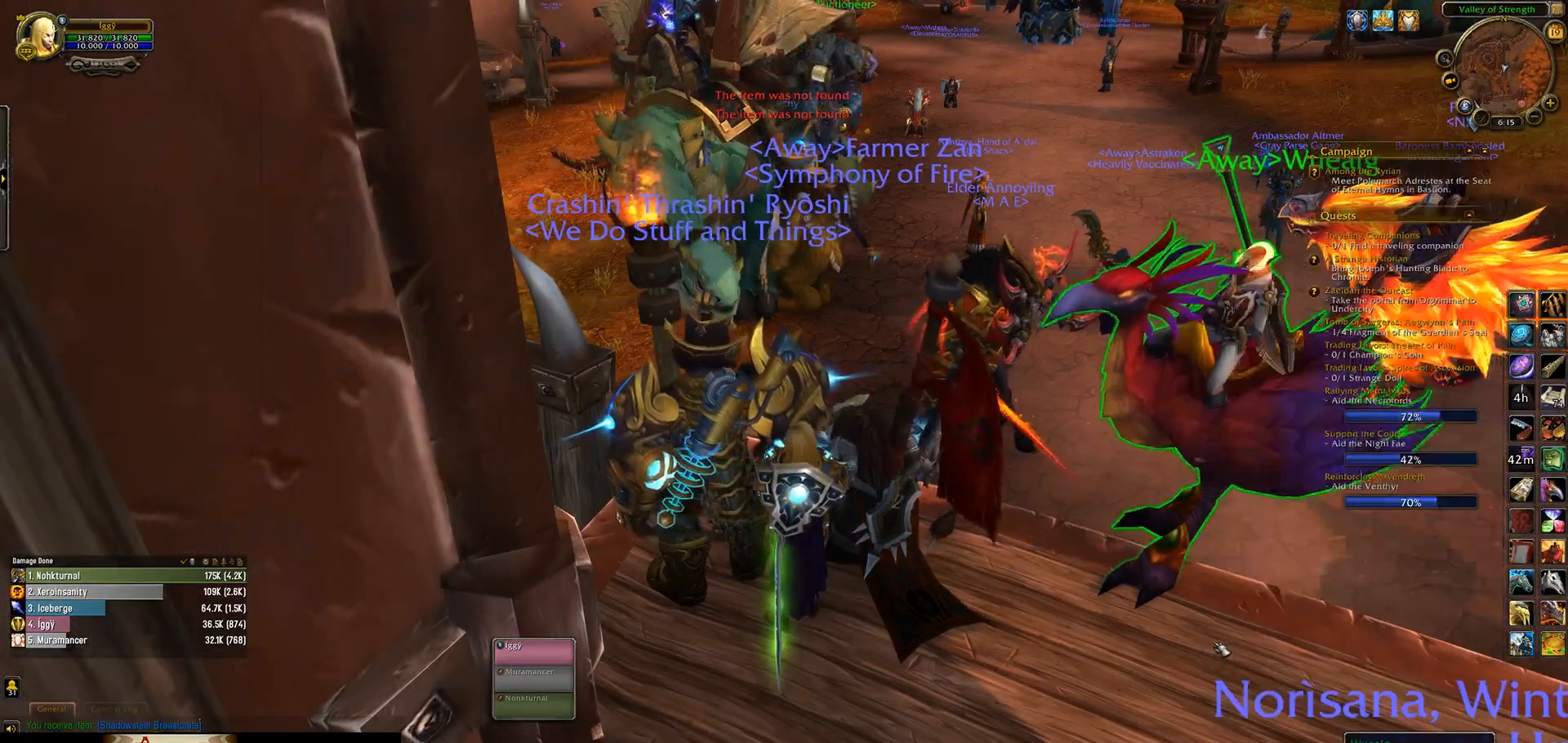
{"keys": ["escape"], "mouse": [], "events": [[67, "escape", "up"], [483, "escape", "down"]]}
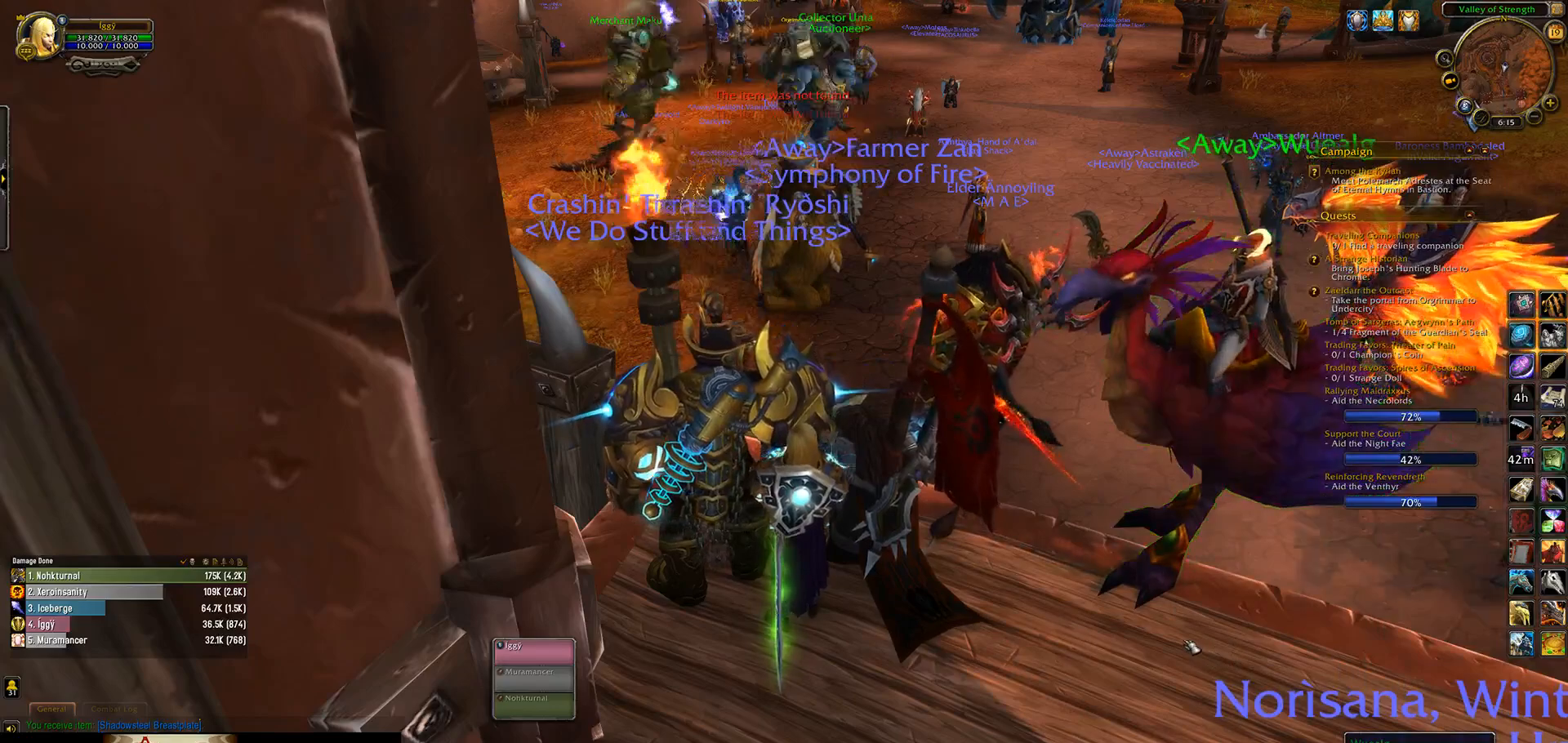
{"keys": ["shift_l"], "mouse": [], "events": [[100, "escape", "up"], [267, "shift_l", "down"]]}
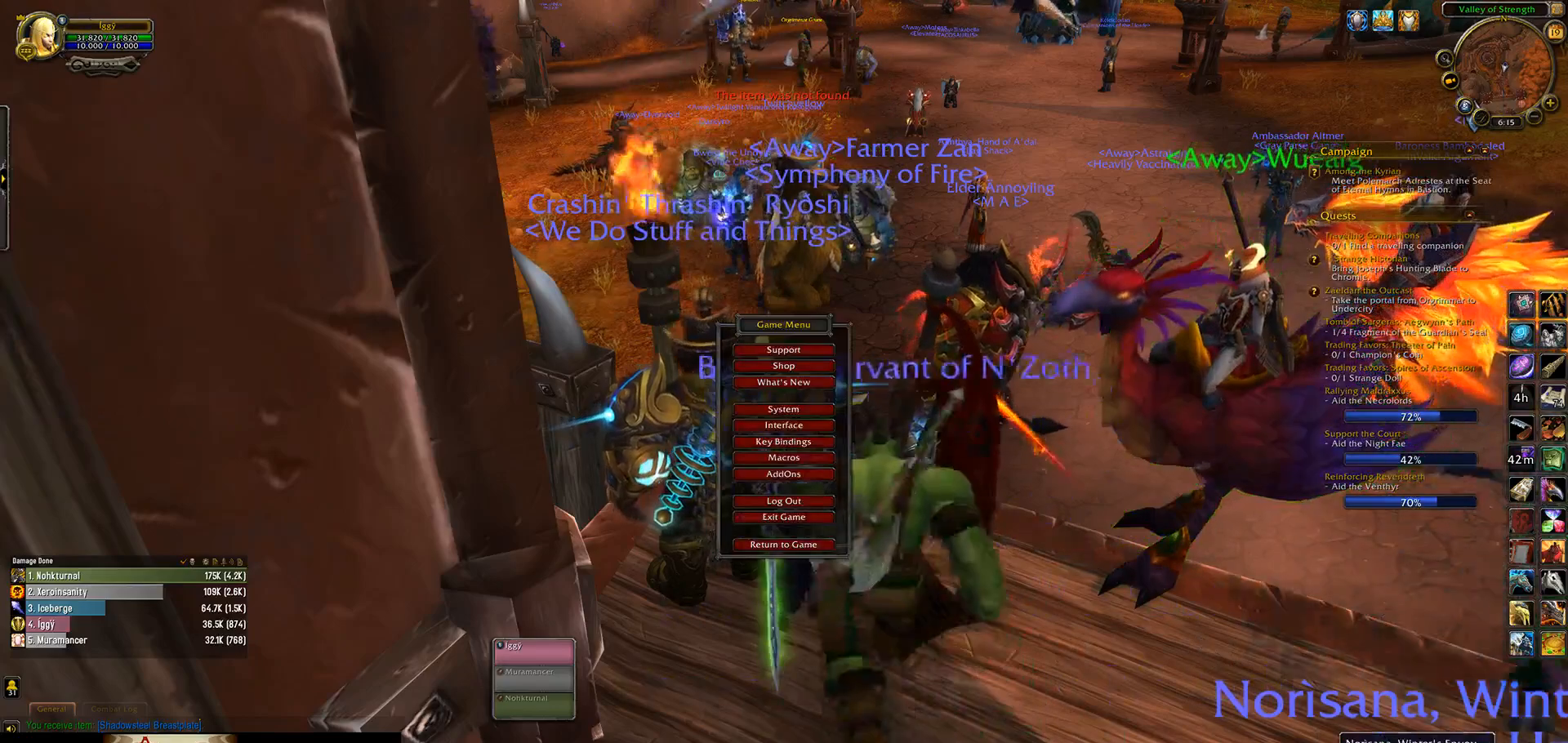
{"keys": ["b", "shift_l"], "mouse": [], "events": [[67, "shift_l", "up"], [167, "escape", "down"], [267, "escape", "up"], [283, "1", "down"], [317, "1", "up"], [350, "shift_l", "down"], [483, "b", "down"]]}
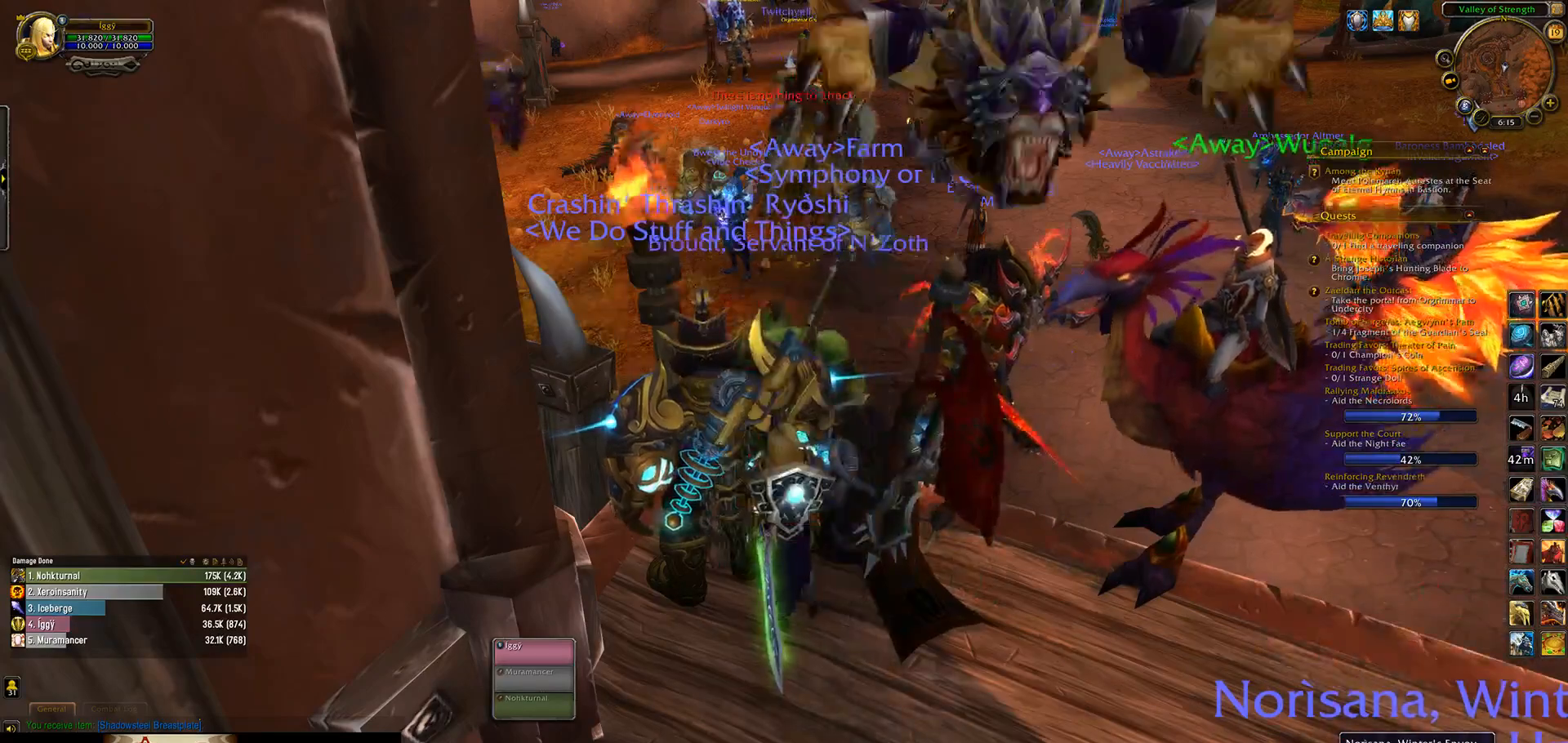
{"keys": [], "mouse": [], "events": [[100, "b", "up"], [250, "shift_l", "up"], [283, "c", "down"], [417, "c", "up"]]}
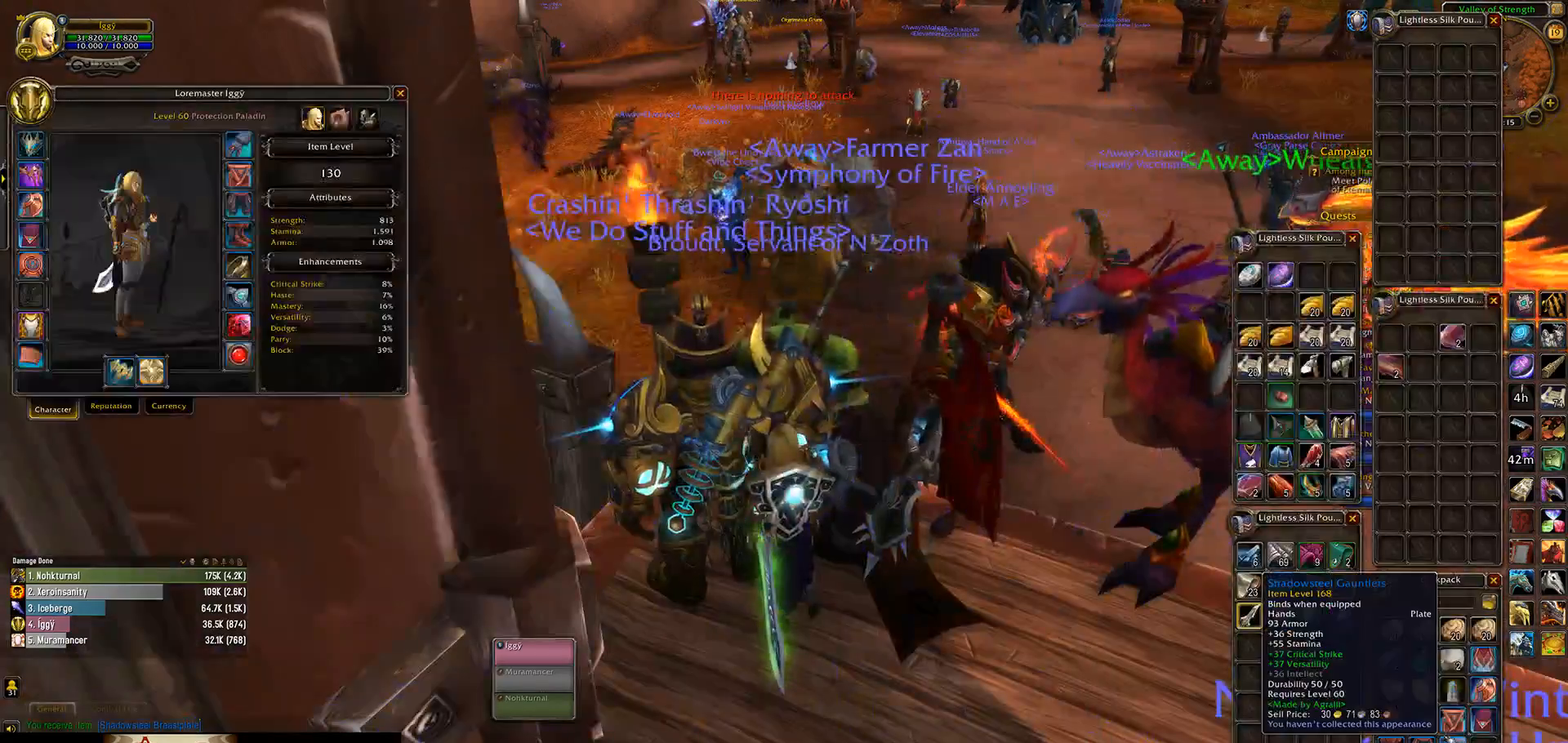
{"keys": [], "mouse": ["right"], "events": [[450, "mouse_right", "down"]]}
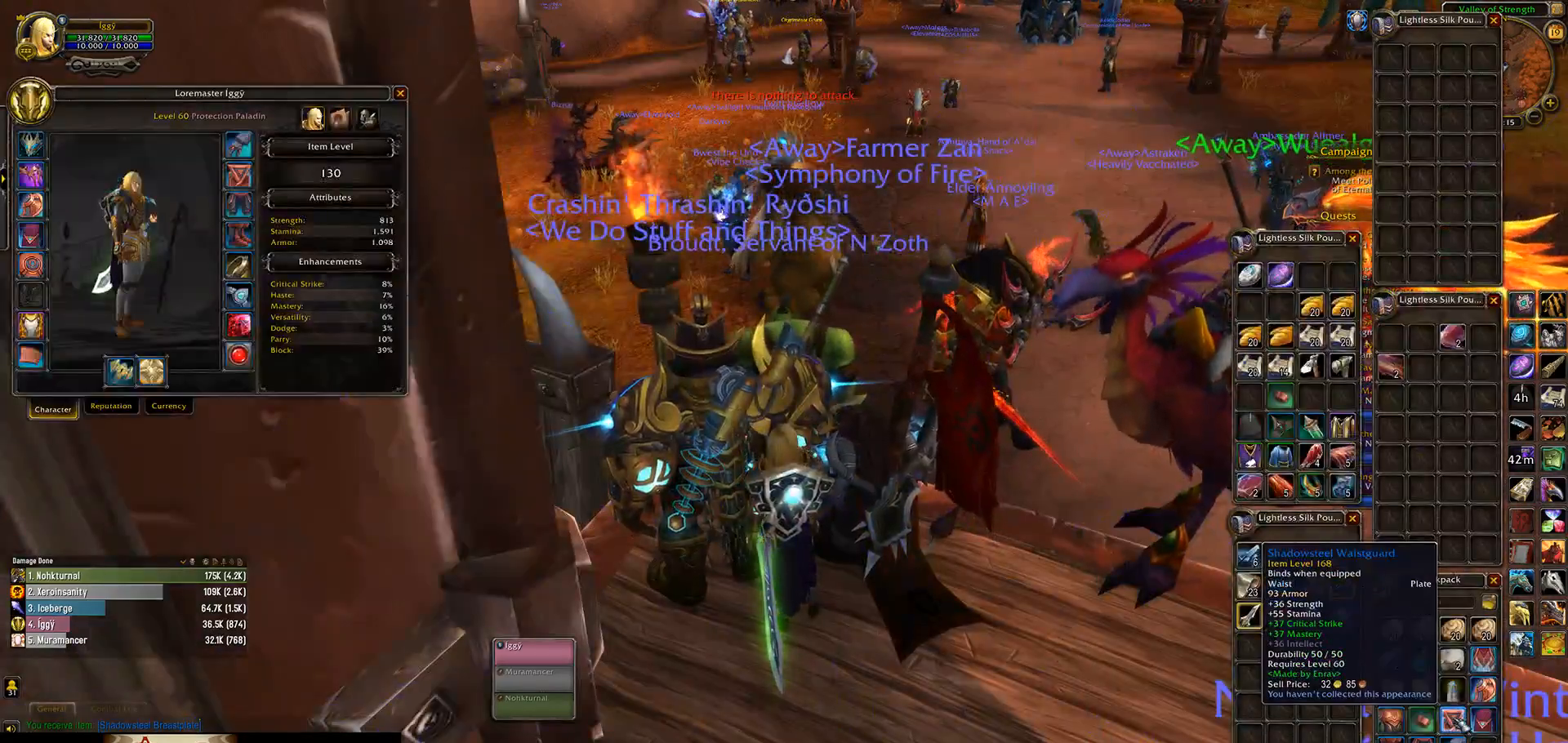
{"keys": [], "mouse": [], "events": [[50, "mouse_right", "up"]]}
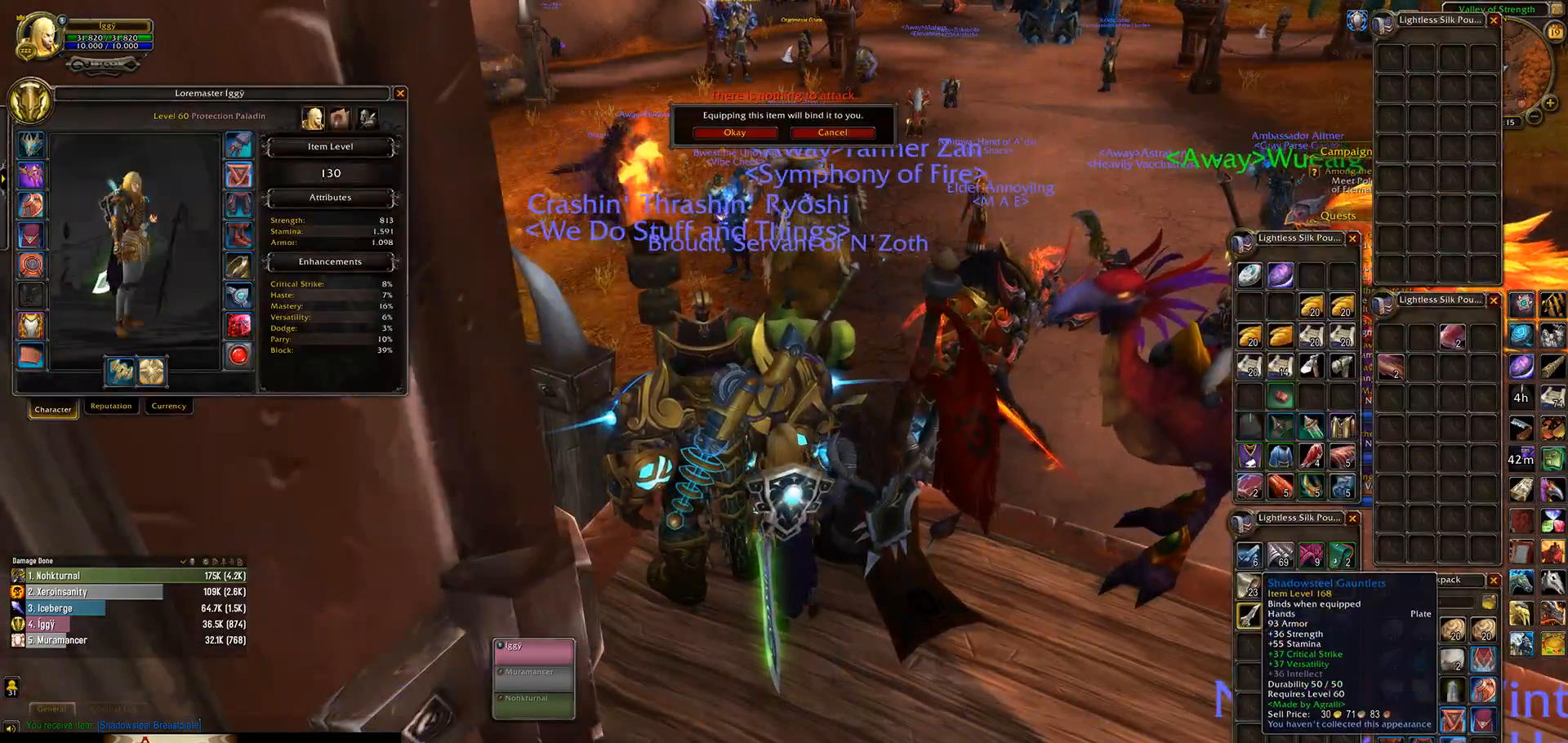
{"keys": [], "mouse": [], "events": []}
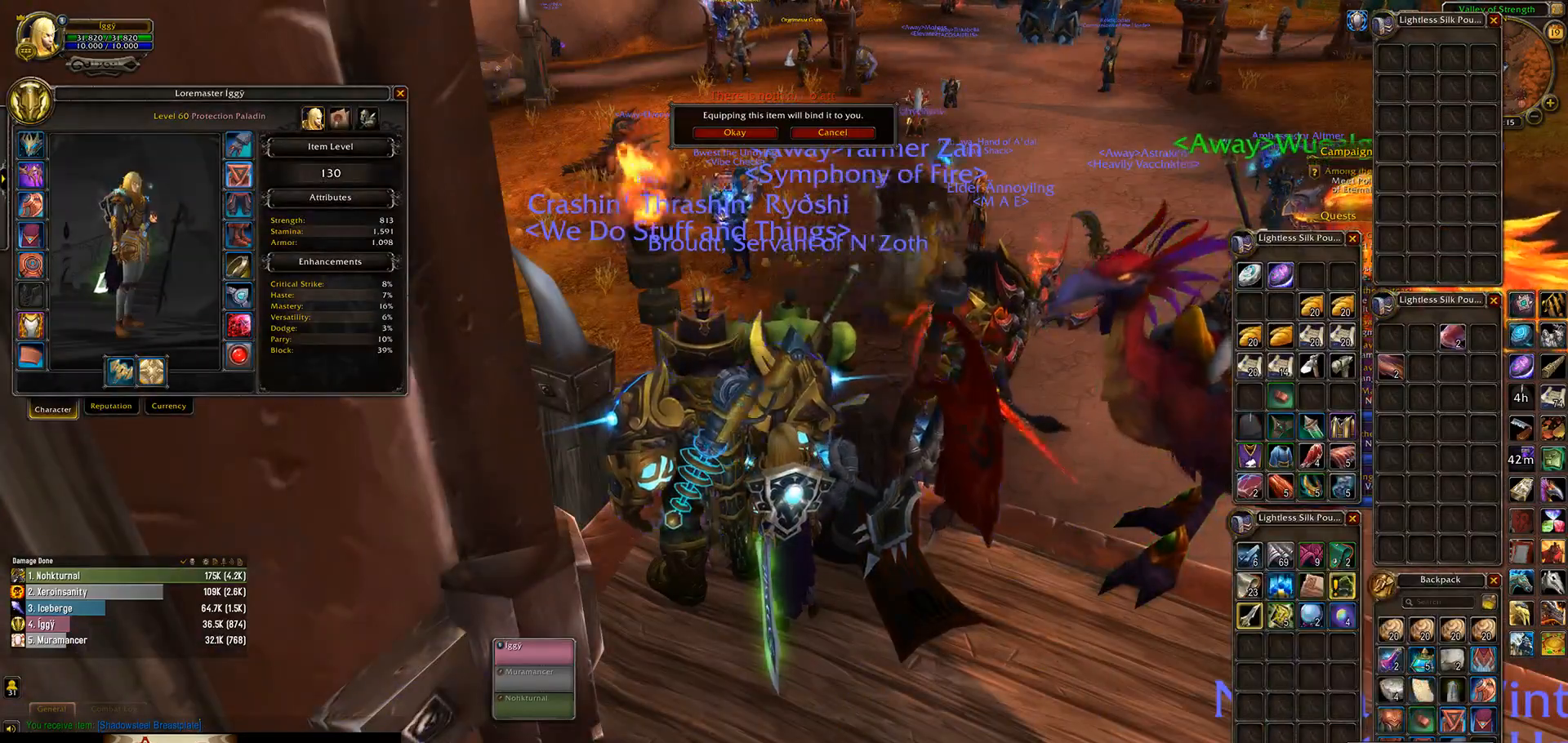
{"keys": [], "mouse": [], "events": [[383, "mouse_left", "down"], [433, "mouse_left", "up"]]}
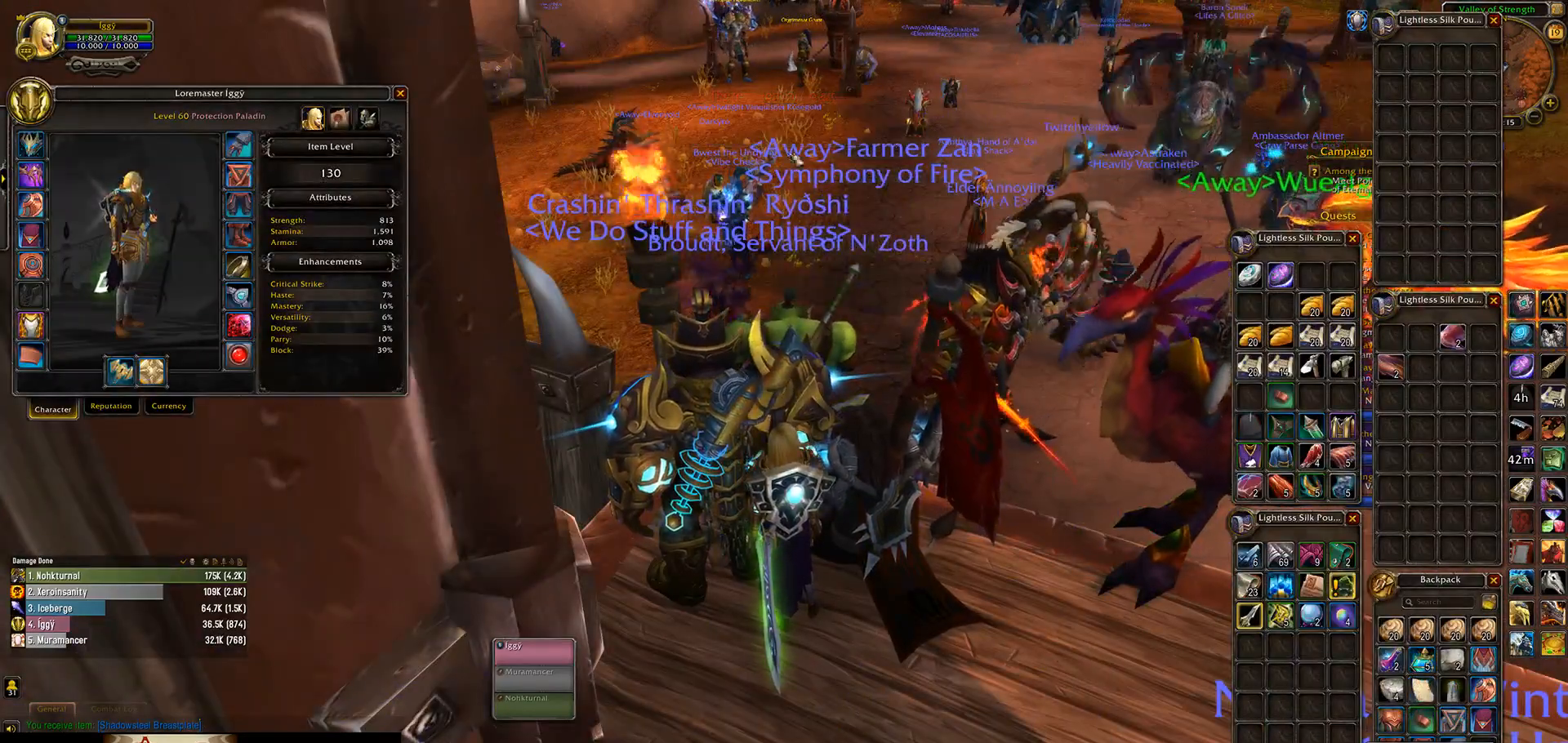
{"keys": [], "mouse": [], "events": []}
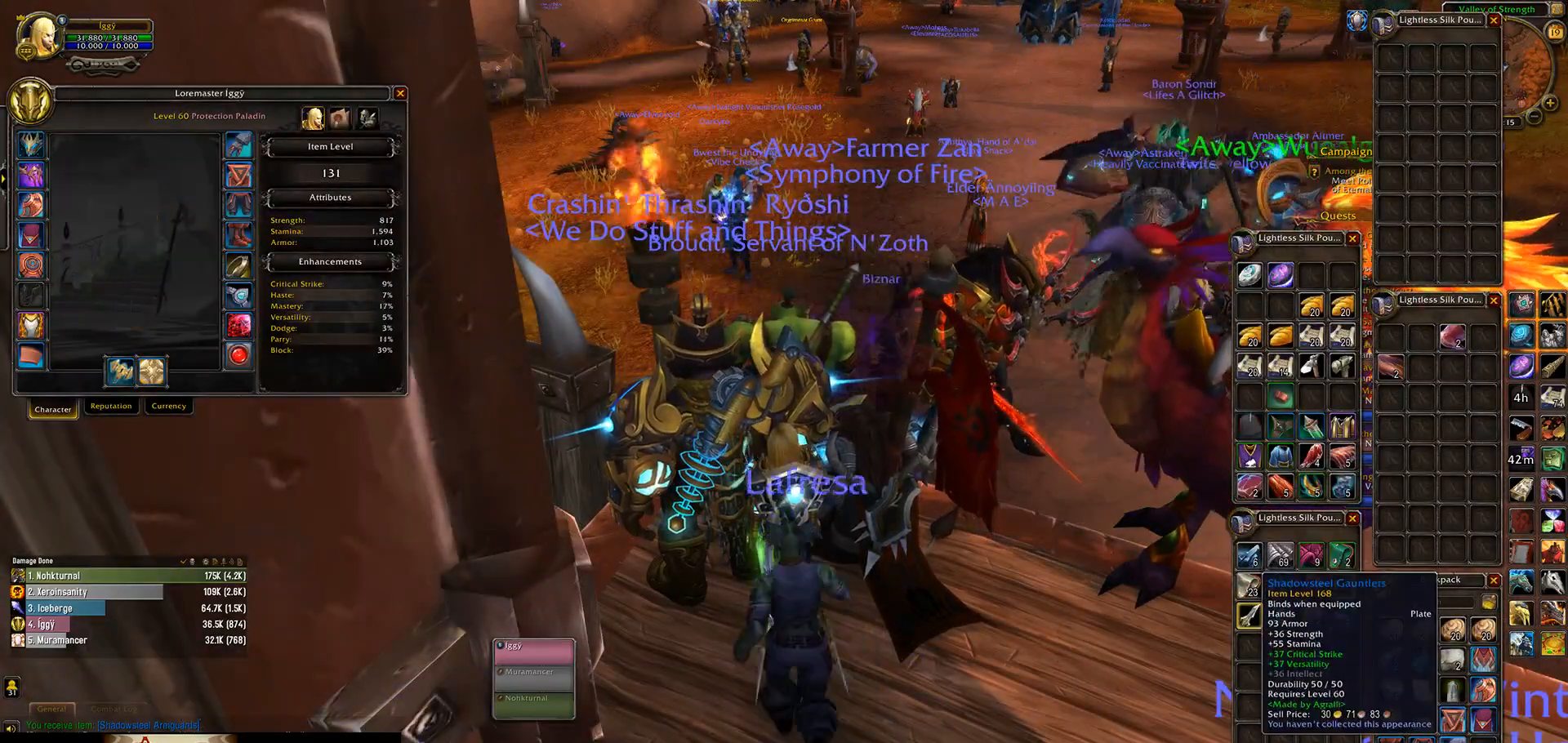
{"keys": [], "mouse": [], "events": [[367, "mouse_right", "down"], [433, "mouse_right", "up"]]}
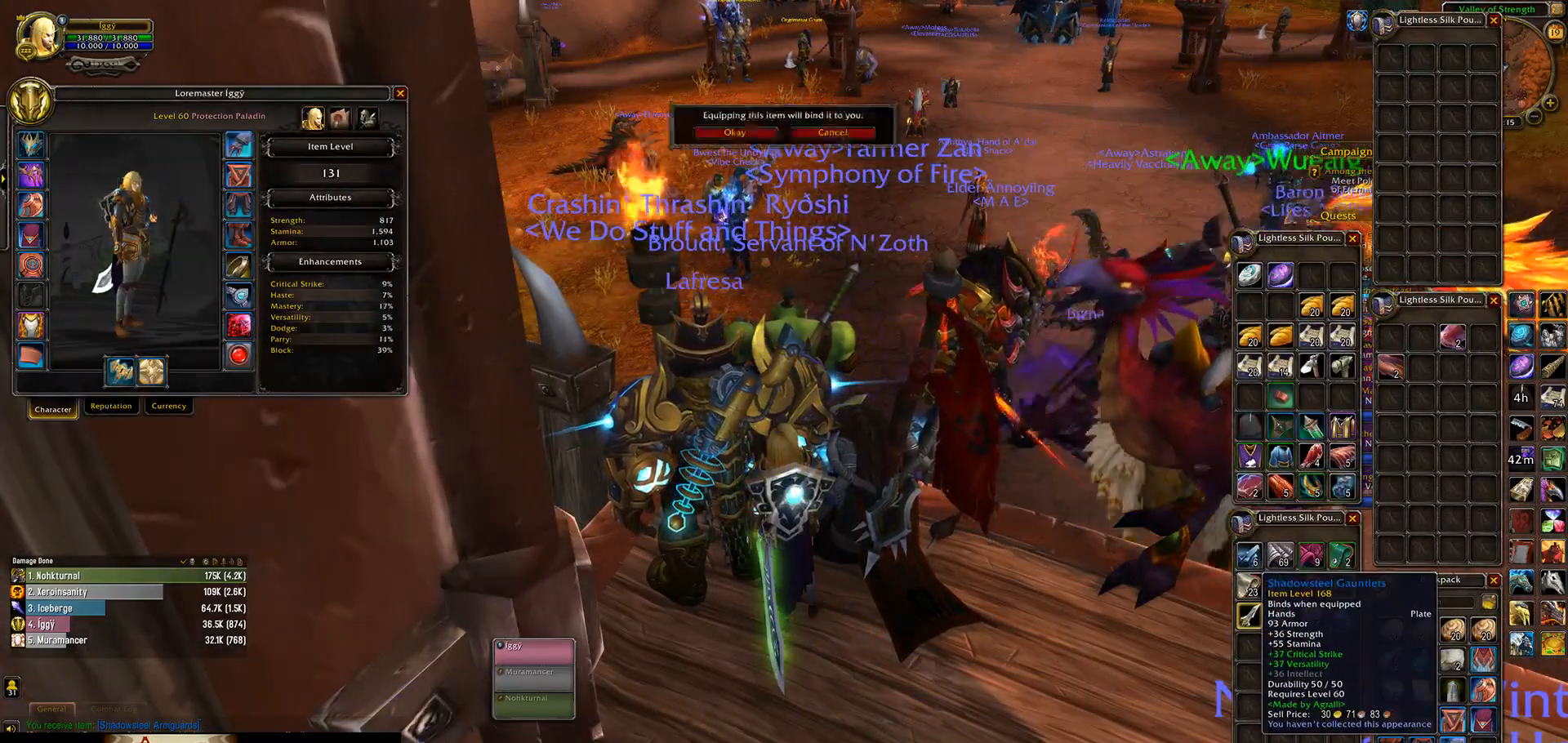
{"keys": [], "mouse": [], "events": []}
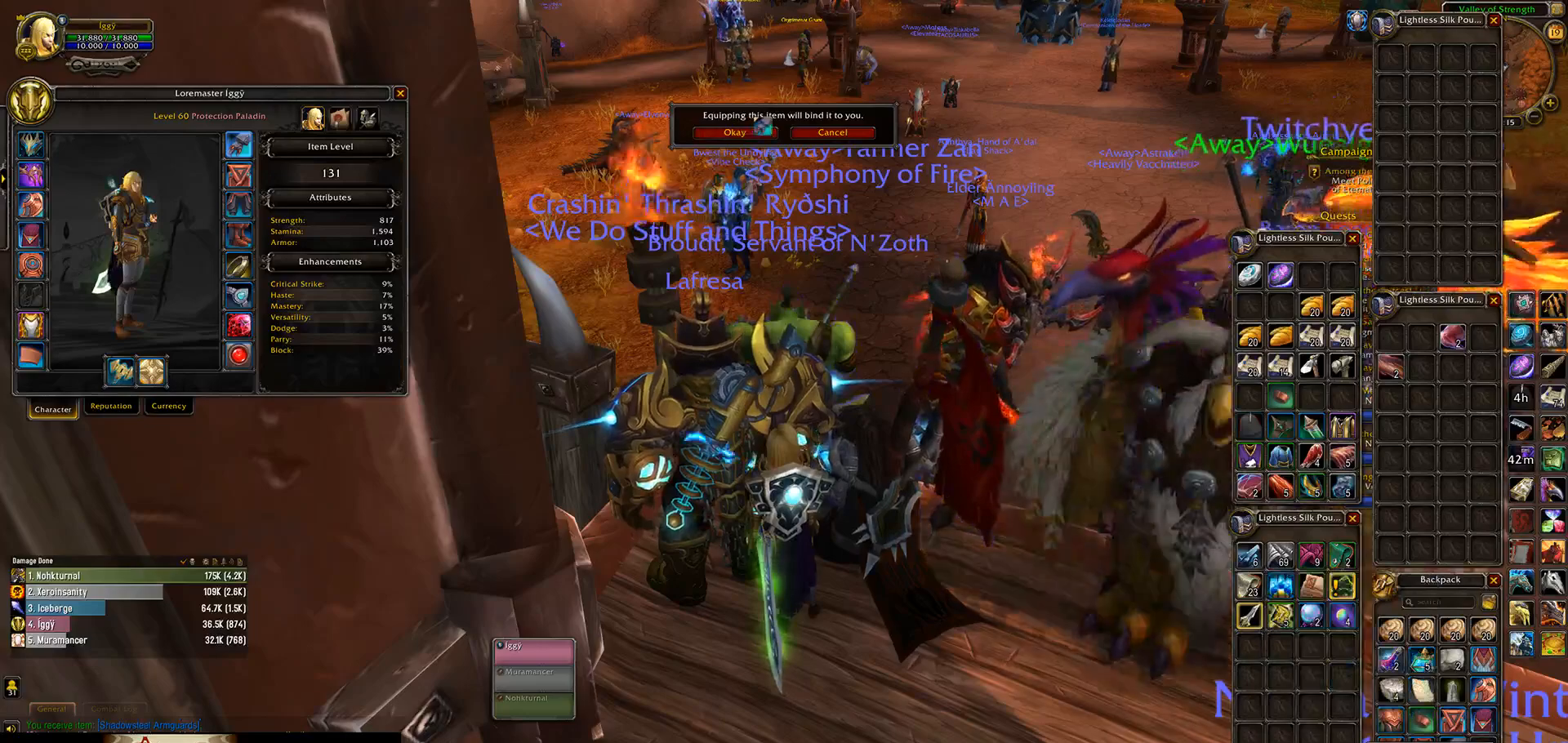
{"keys": [], "mouse": [], "events": [[283, "mouse_left", "down"], [350, "mouse_left", "up"]]}